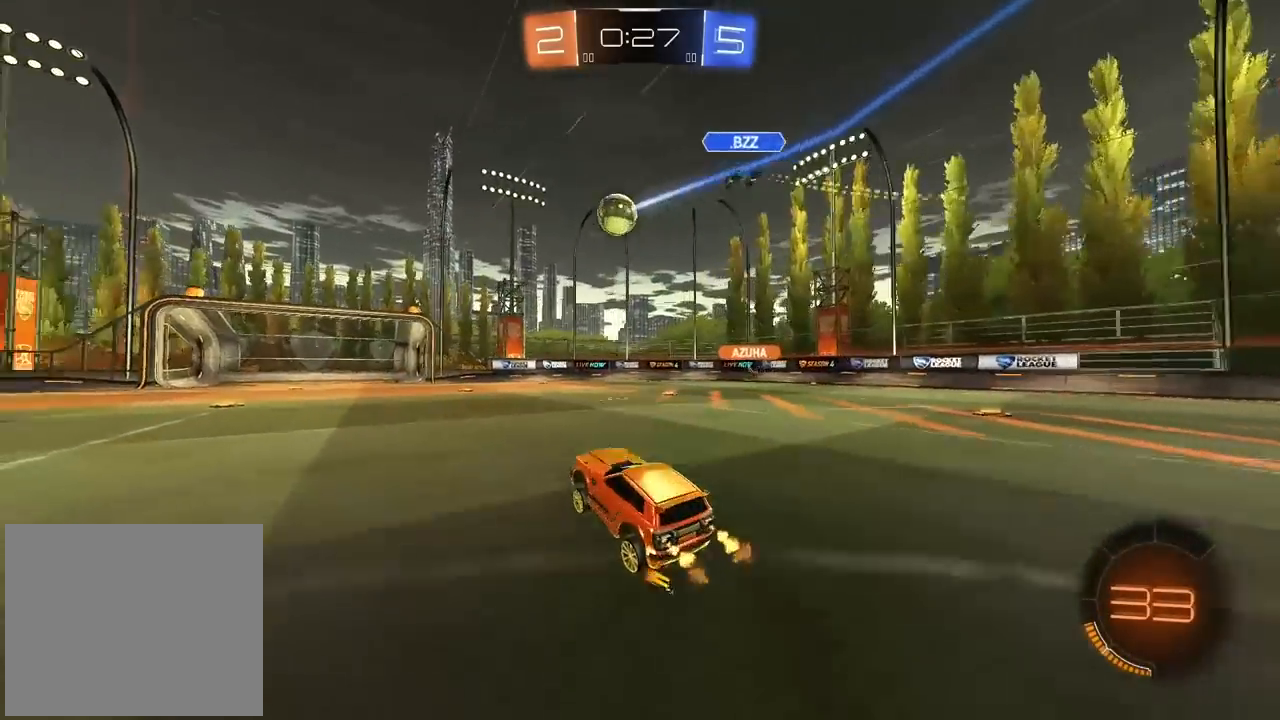
Gameplay with a controller (PlayStation layout); each line is a JSON object with the inputs held at the frame after it. "events" lists button and stick changes between this image and that frame as [ms after this image, input, new state], when the widget could be followed in between.
{"buttons": [], "left_stick": "center", "right_stick": "center", "events": [[233, "left_stick", "right"], [333, "left_stick", "center"], [367, "R2", "up"]]}
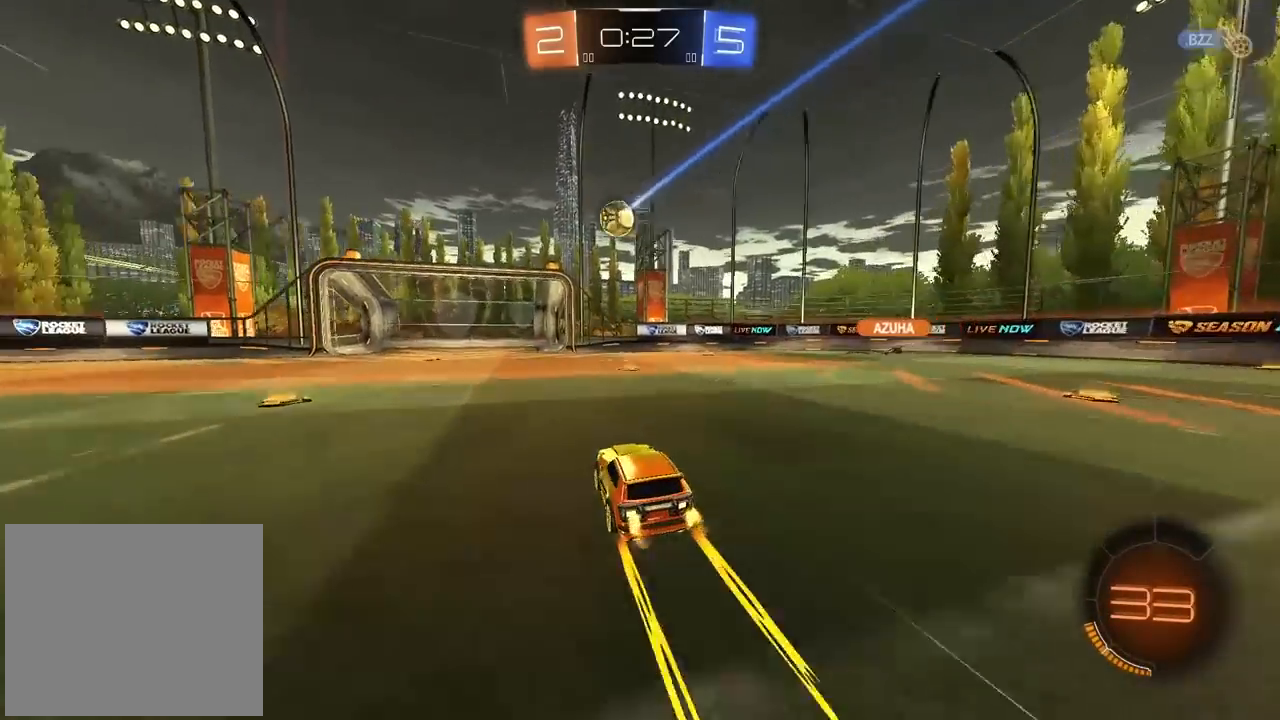
{"buttons": [], "left_stick": "center", "right_stick": "center", "events": []}
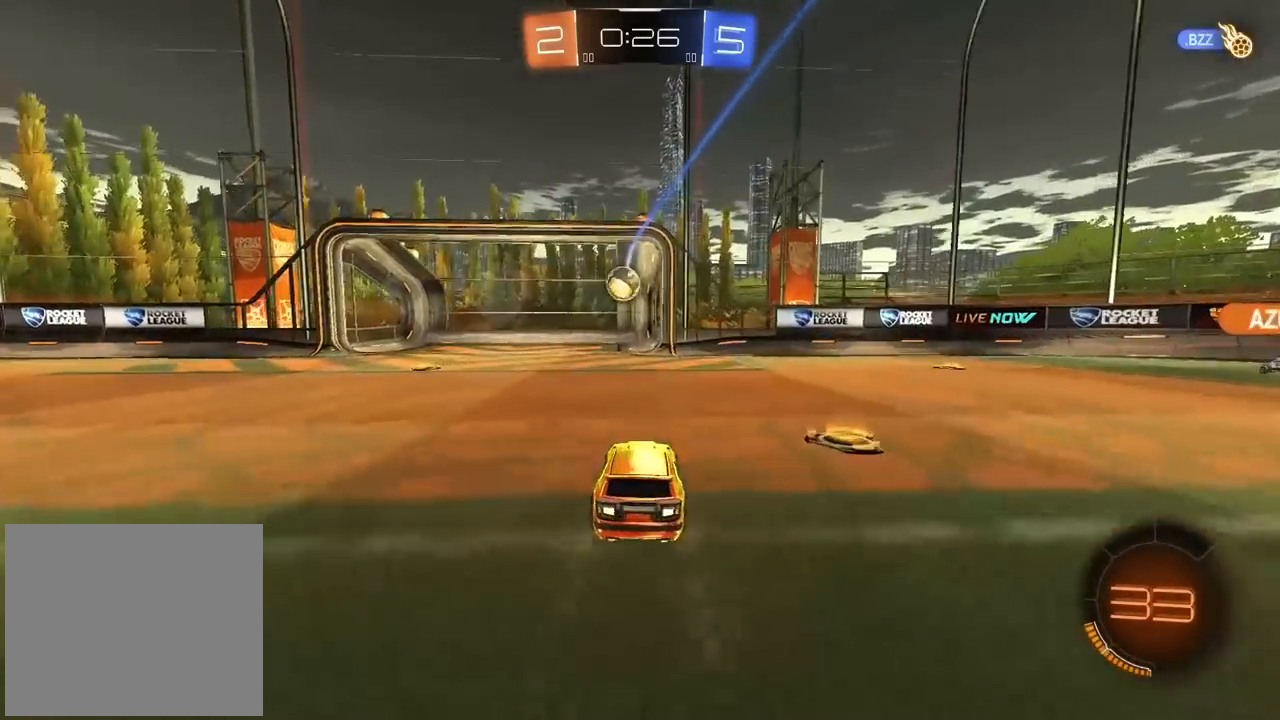
{"buttons": [], "left_stick": "center", "right_stick": "center", "events": []}
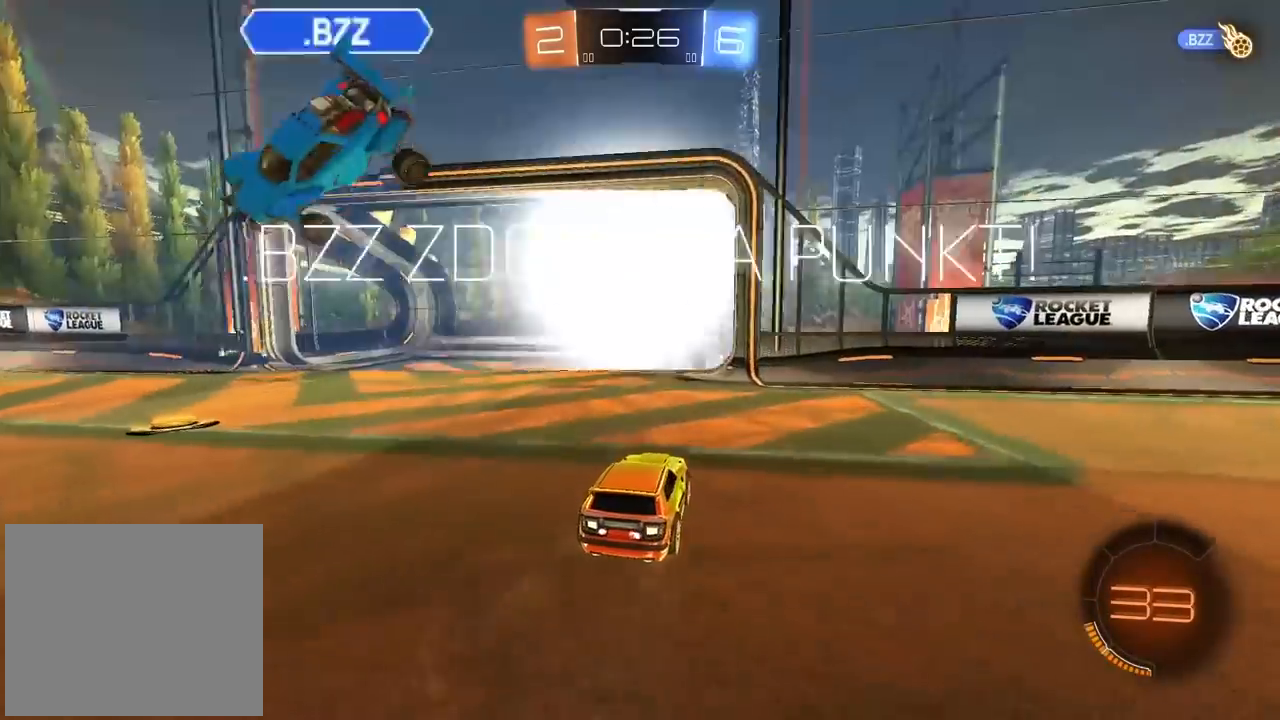
{"buttons": ["DPAD_DOWN"], "left_stick": "center", "right_stick": "center", "events": [[217, "START", "down"], [367, "START", "up"], [450, "DPAD_DOWN", "down"]]}
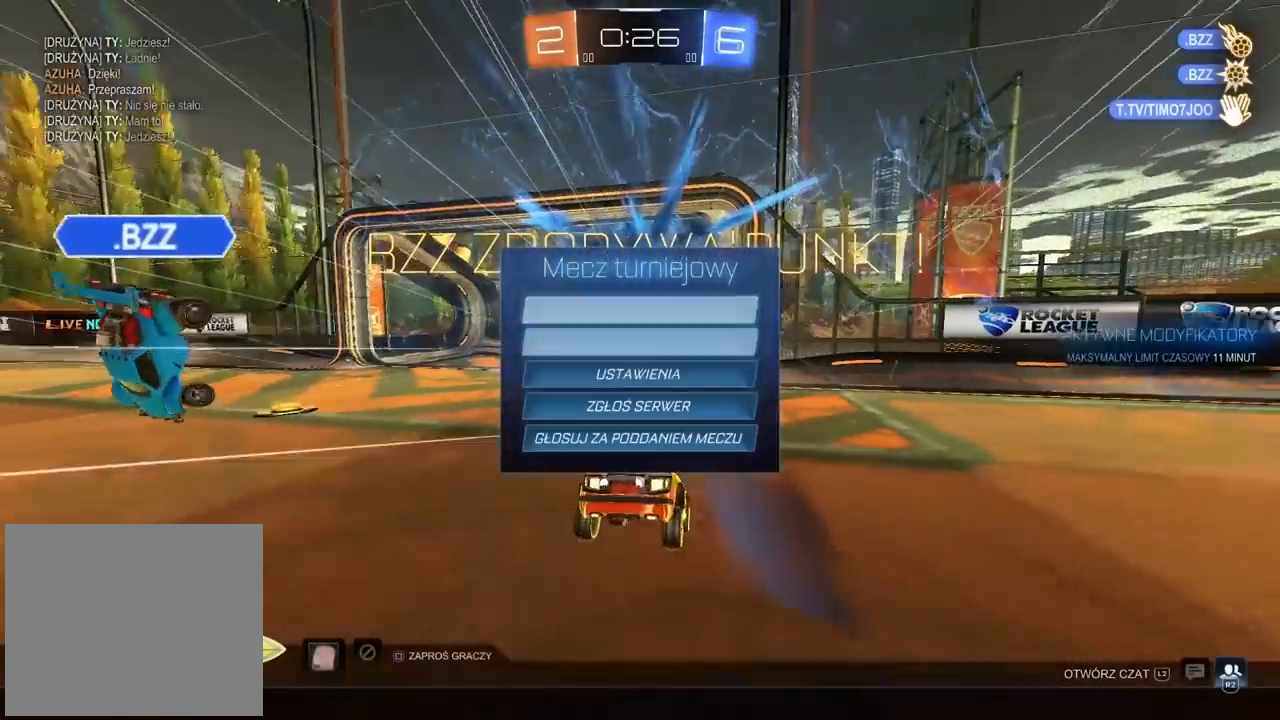
{"buttons": ["CROSS"], "left_stick": "center", "right_stick": "center", "events": [[33, "DPAD_DOWN", "up"], [100, "DPAD_DOWN", "down"], [183, "DPAD_DOWN", "up"], [267, "DPAD_DOWN", "down"], [317, "DPAD_DOWN", "up"], [383, "DPAD_DOWN", "down"], [467, "DPAD_DOWN", "up"], [500, "CROSS", "down"]]}